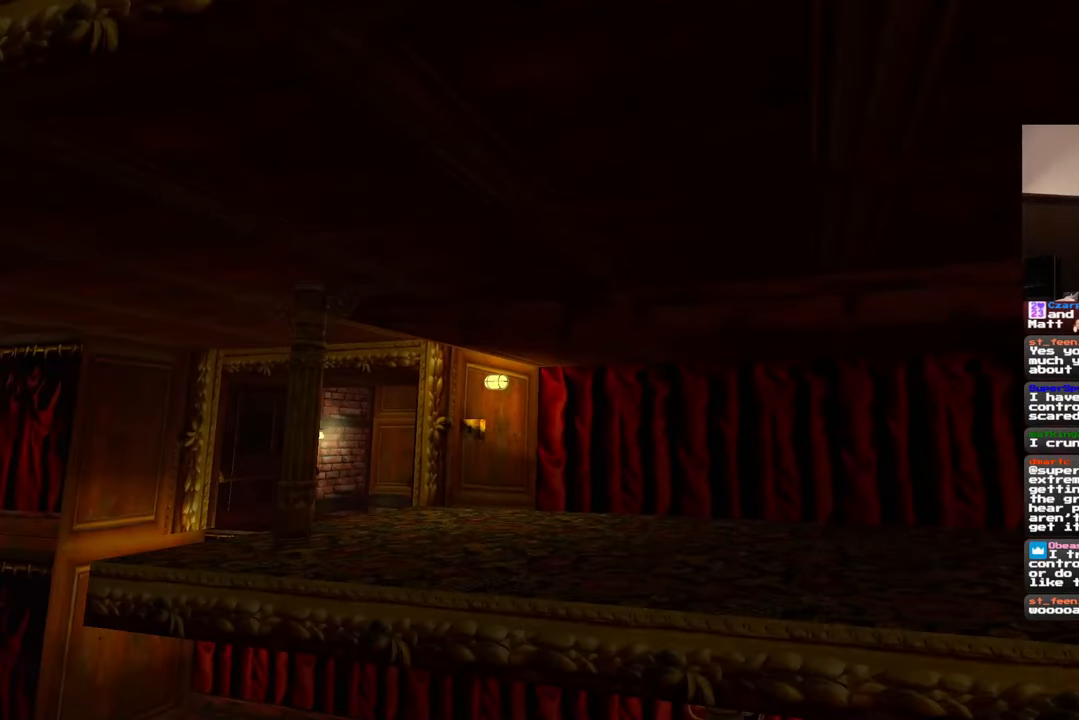
Gameplay with a controller (PlayStation layout); each line is a JSON object with the inputs held at the frame after it. "events" lists button and stick changes between this image and that frame as [ms after this image, input, new state], when the widget could be followed in between. Not read: L2 L3 R2 R3.
{"buttons": [], "left_stick": "left", "right_stick": "left", "events": [[267, "right_stick", "down-right"], [300, "left_stick", "left"], [417, "right_stick", "center"], [467, "right_stick", "left"]]}
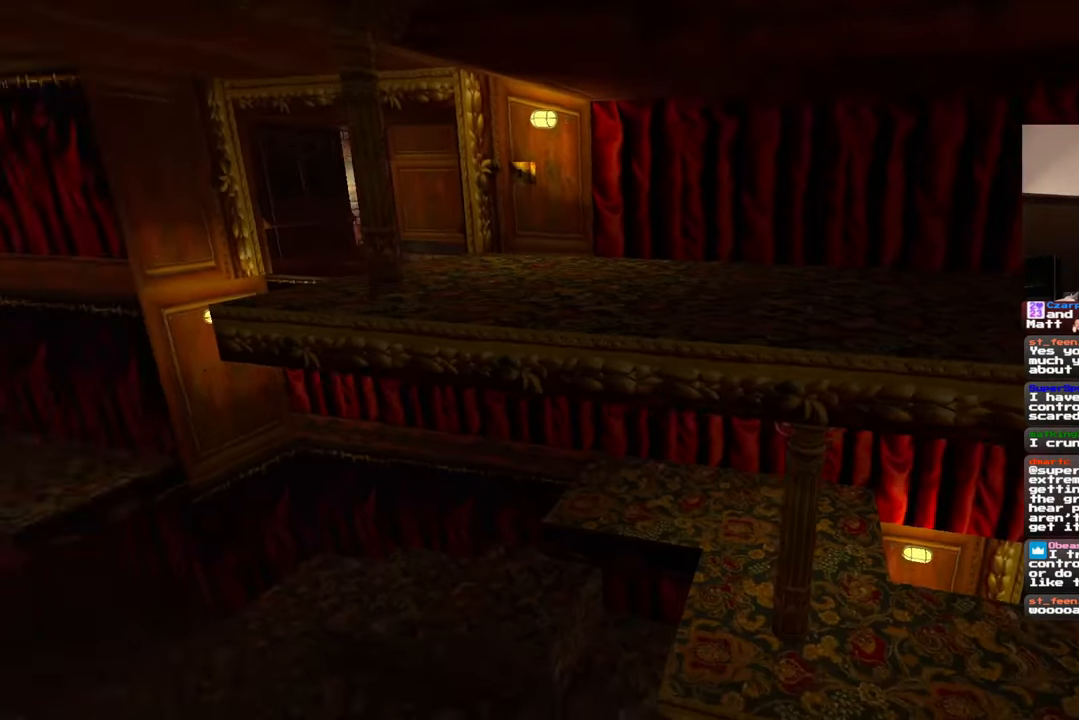
{"buttons": [], "left_stick": "up-left", "right_stick": "left", "events": [[117, "left_stick", "up-left"], [167, "right_stick", "center"], [450, "right_stick", "left"]]}
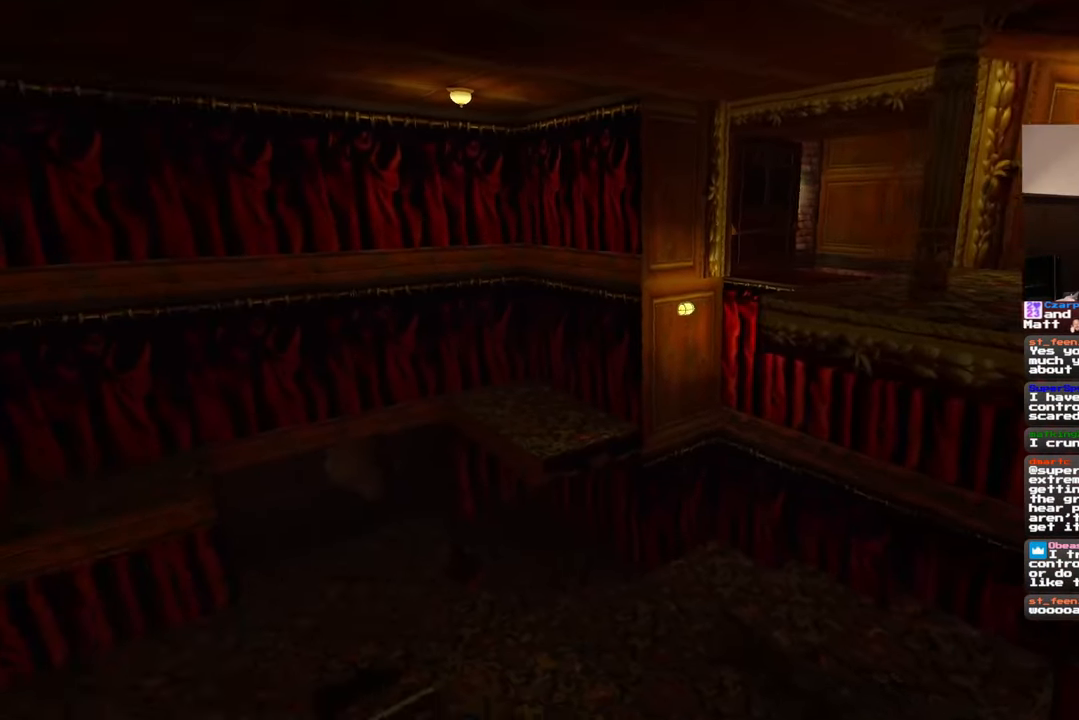
{"buttons": [], "left_stick": "up-left", "right_stick": "center", "events": [[433, "right_stick", "center"]]}
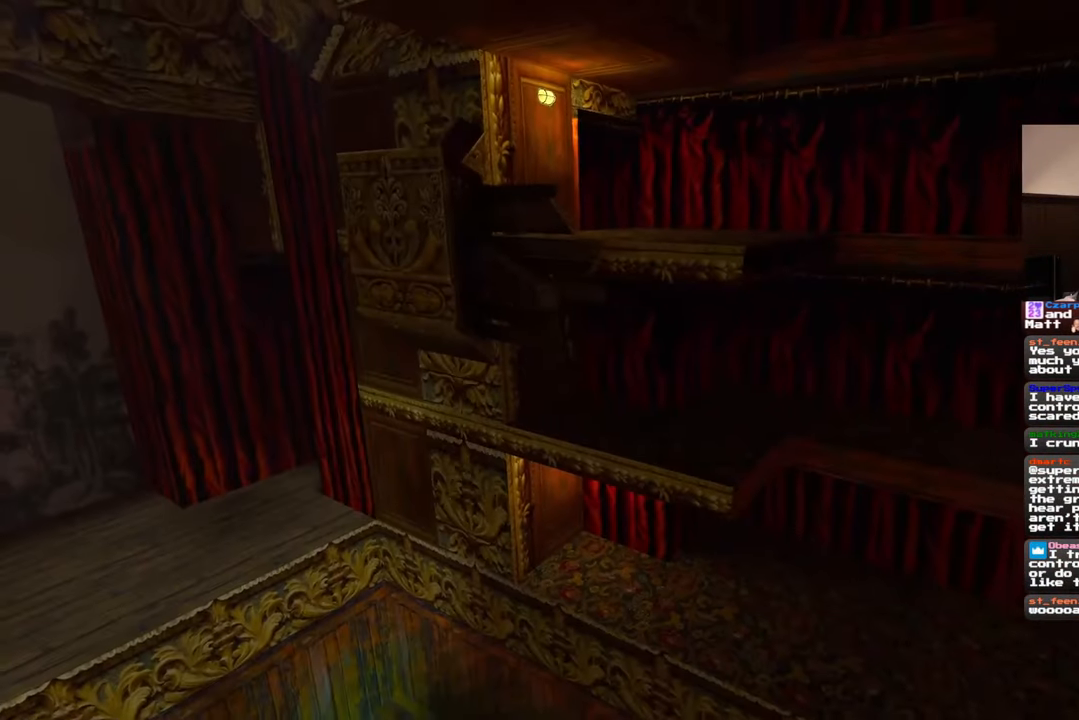
{"buttons": [], "left_stick": "center", "right_stick": "left", "events": [[350, "left_stick", "center"], [383, "right_stick", "left"]]}
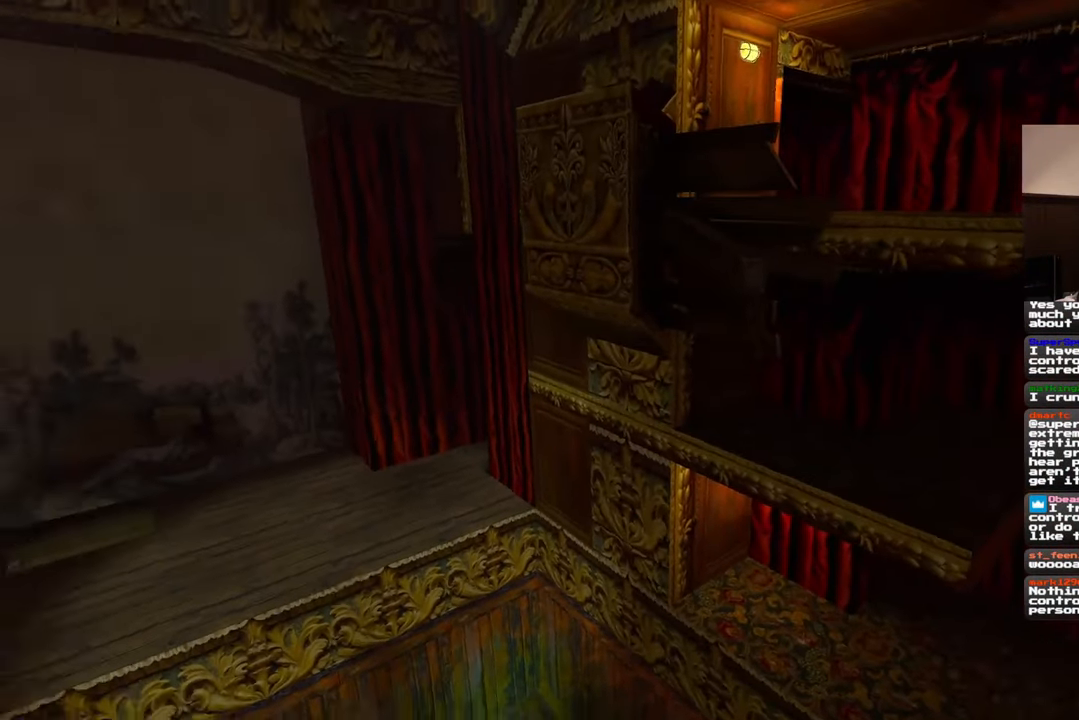
{"buttons": [], "left_stick": "center", "right_stick": "left", "events": []}
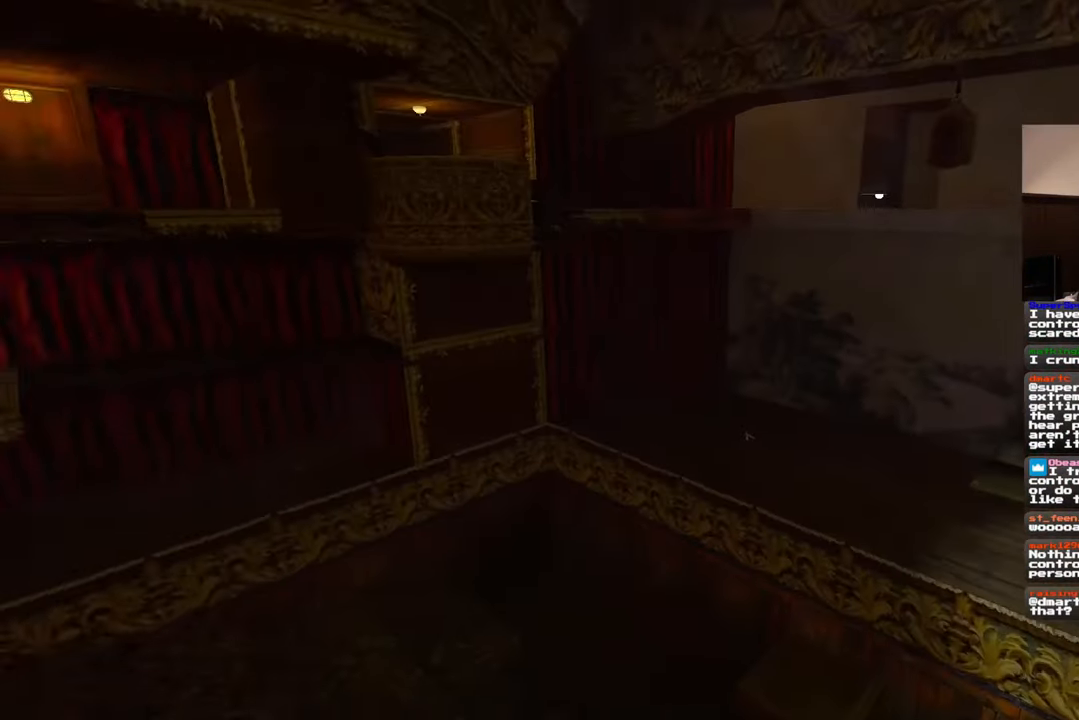
{"buttons": [], "left_stick": "up", "right_stick": "center", "events": [[33, "left_stick", "up"], [267, "right_stick", "center"]]}
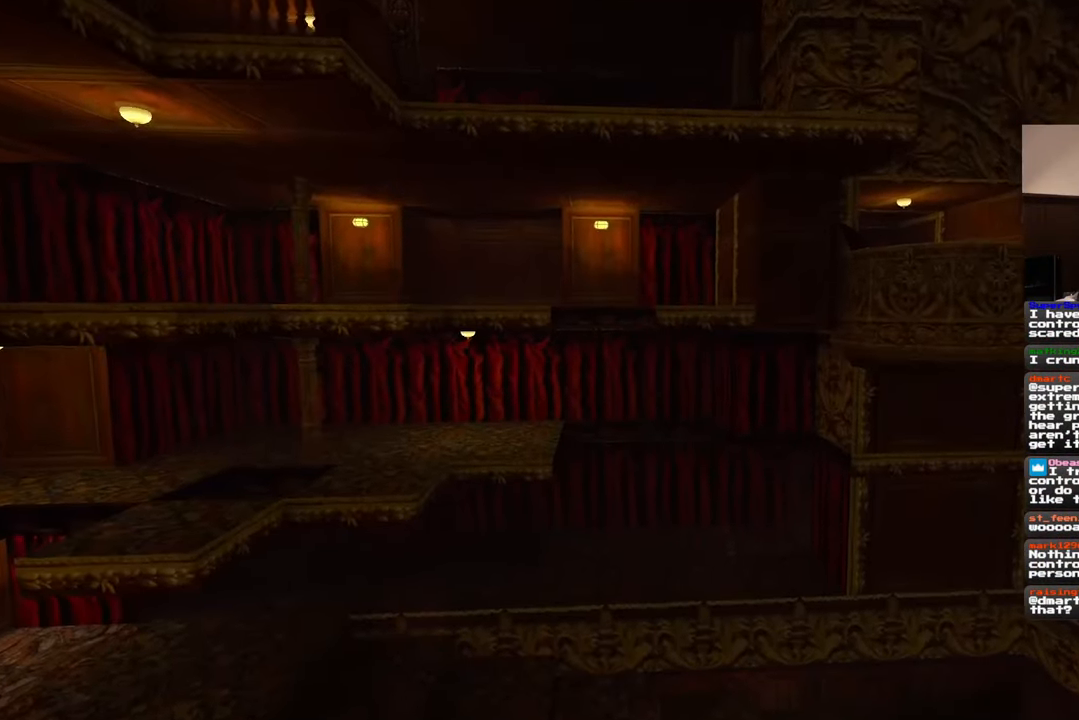
{"buttons": [], "left_stick": "up", "right_stick": "center", "events": [[17, "right_stick", "left"], [117, "right_stick", "center"]]}
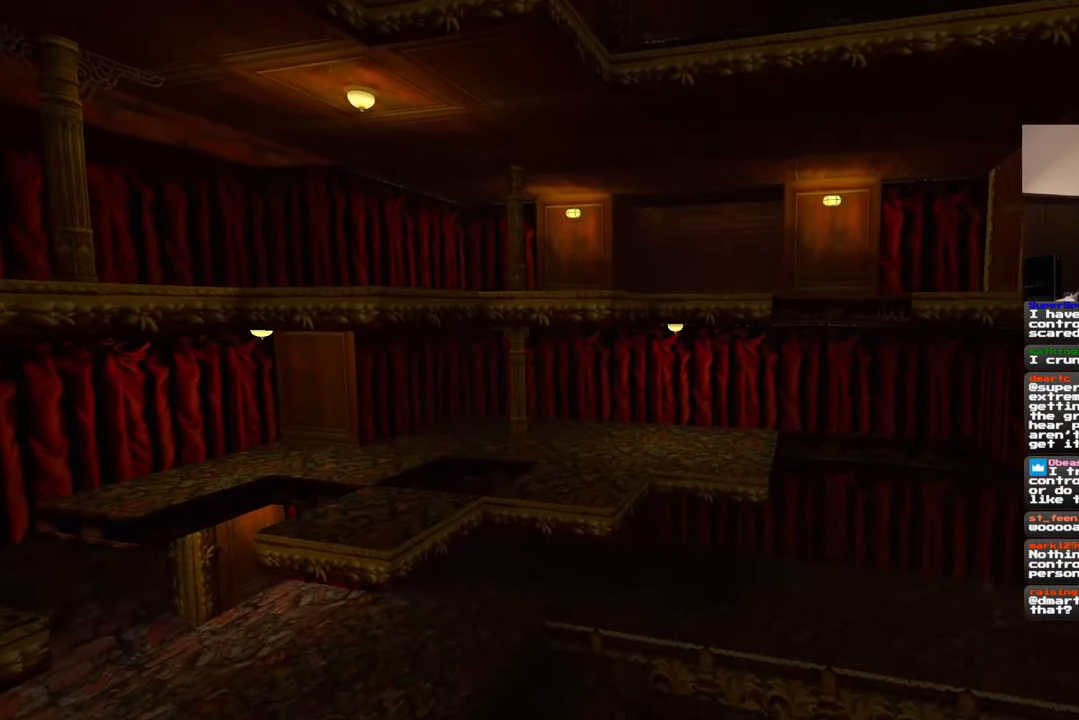
{"buttons": [], "left_stick": "up", "right_stick": "center", "events": [[117, "right_stick", "up"], [300, "right_stick", "center"]]}
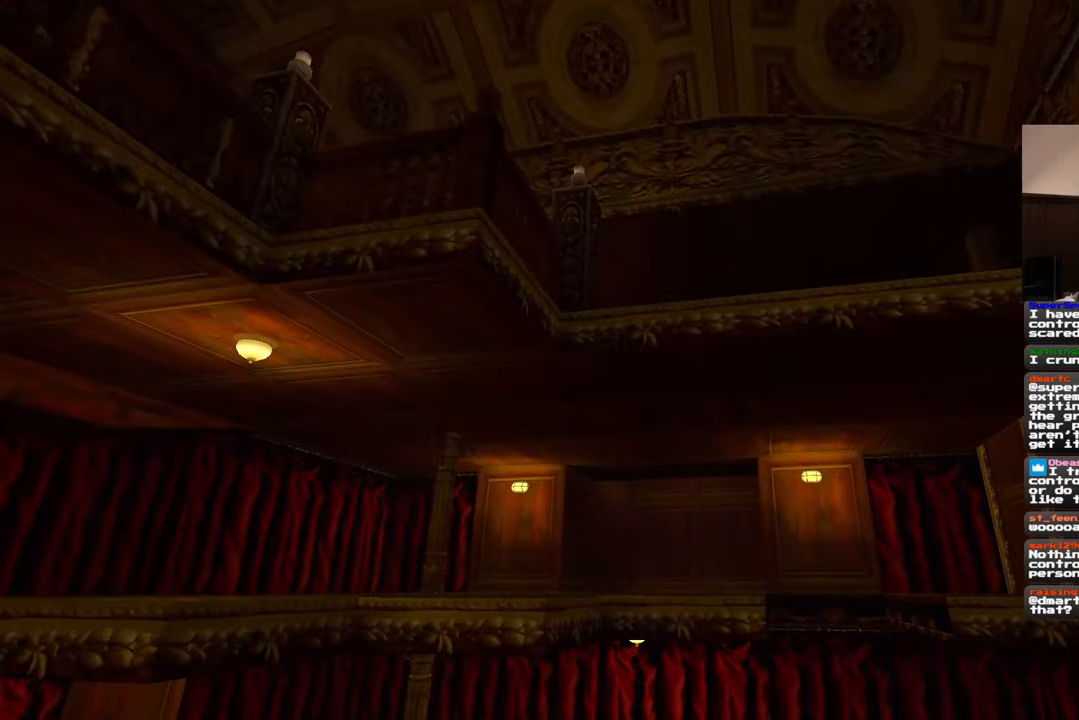
{"buttons": [], "left_stick": "up", "right_stick": "center", "events": []}
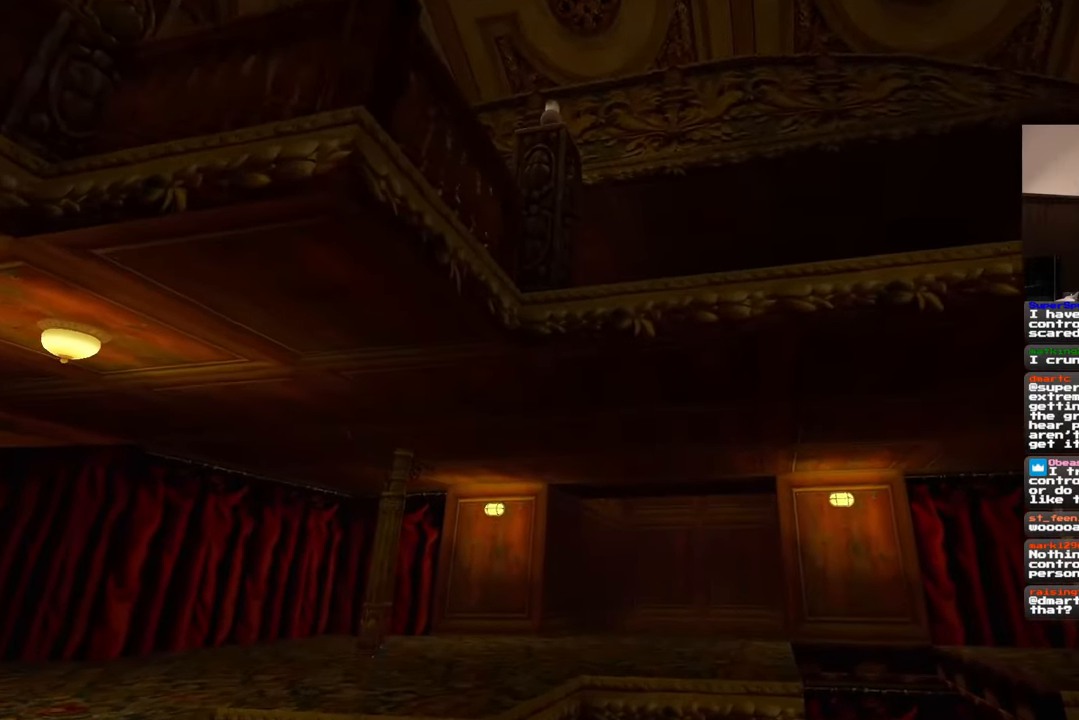
{"buttons": [], "left_stick": "up", "right_stick": "down", "events": [[117, "right_stick", "down"], [250, "right_stick", "center"], [367, "right_stick", "down"]]}
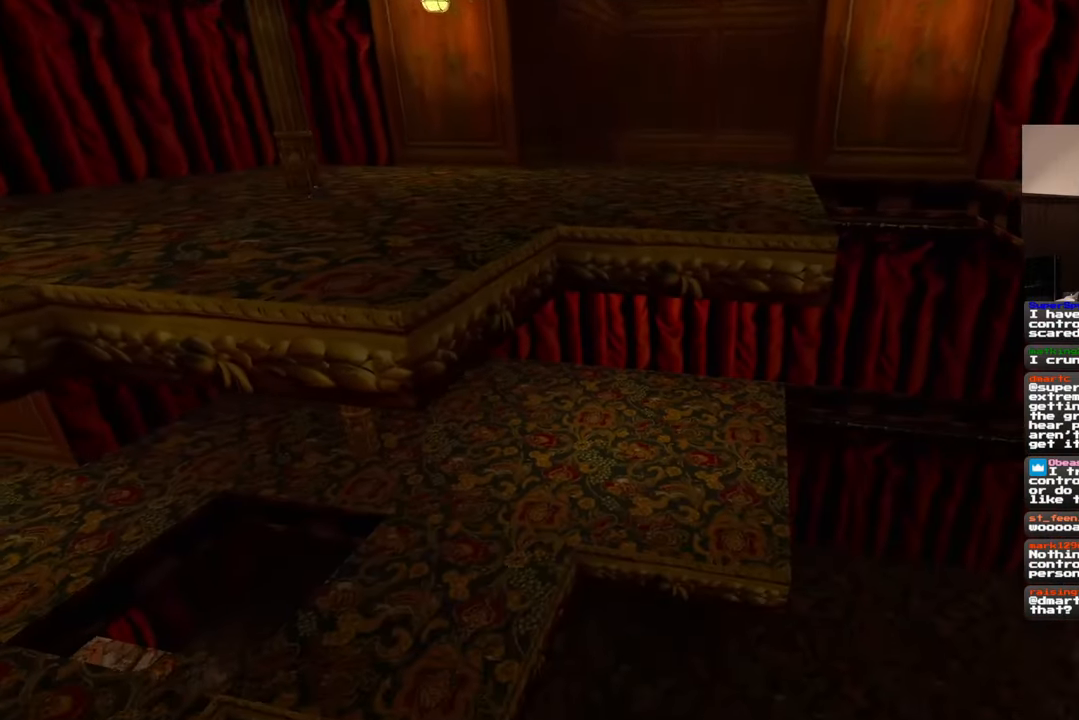
{"buttons": [], "left_stick": "up-right", "right_stick": "up-left", "events": [[33, "right_stick", "center"], [367, "left_stick", "up-right"], [367, "right_stick", "left"], [433, "right_stick", "up-left"]]}
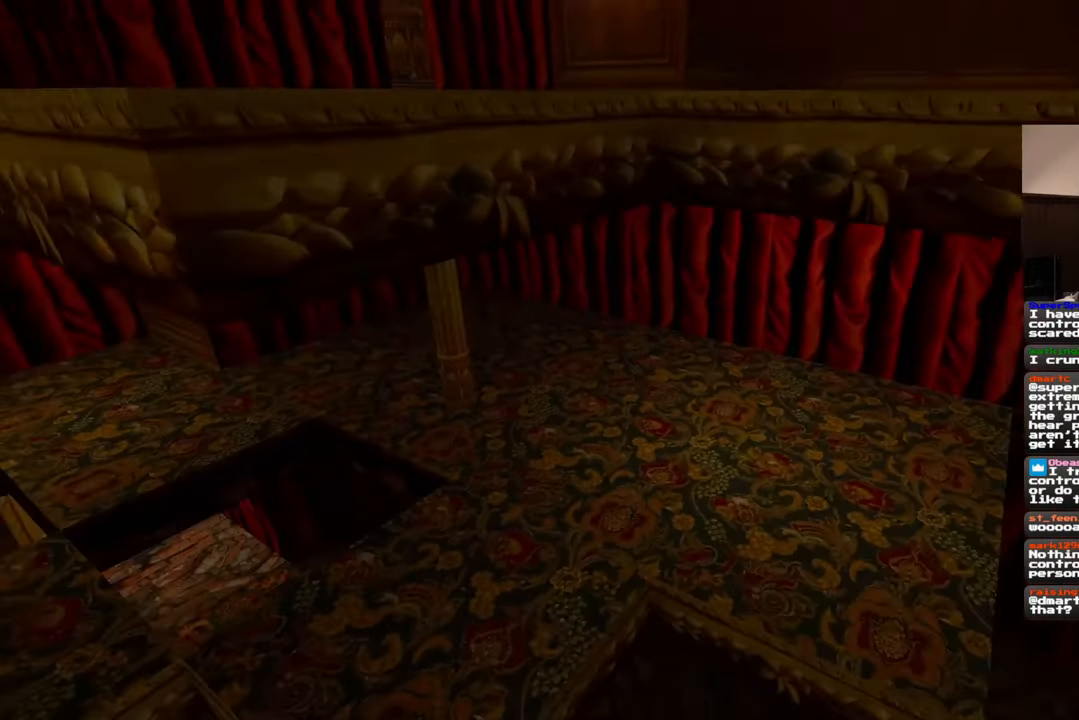
{"buttons": [], "left_stick": "center", "right_stick": "center", "events": [[17, "left_stick", "center"], [250, "right_stick", "center"]]}
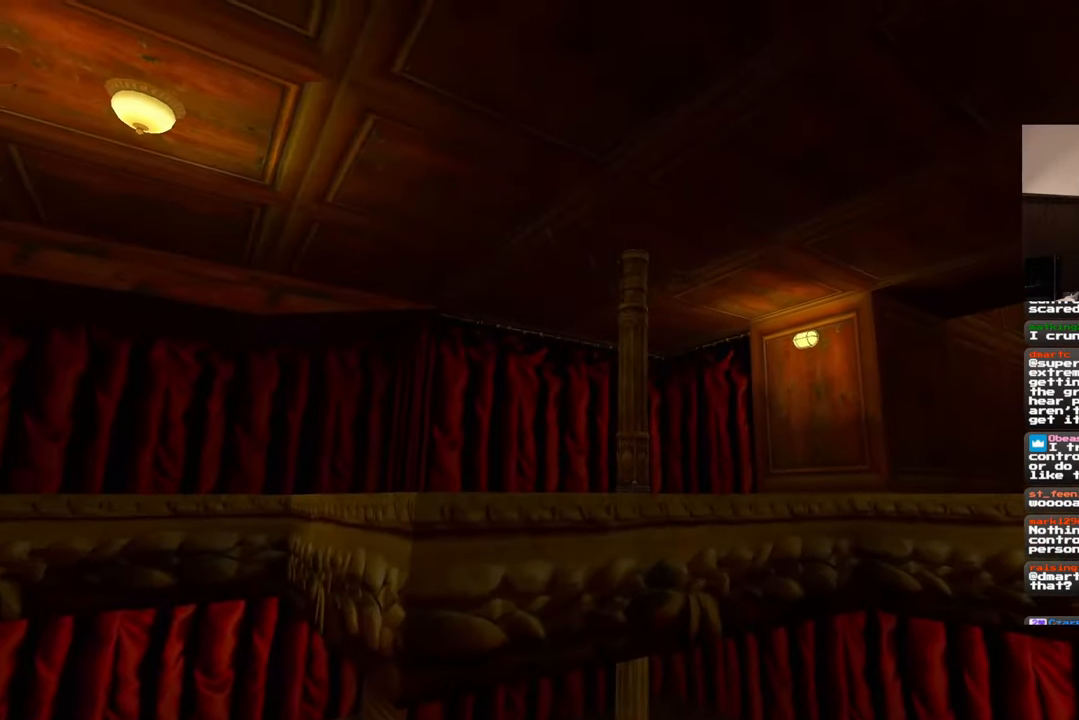
{"buttons": [], "left_stick": "left", "right_stick": "up-right", "events": [[67, "left_stick", "down-left"], [100, "right_stick", "left"], [300, "right_stick", "center"], [383, "left_stick", "left"], [467, "right_stick", "up-right"]]}
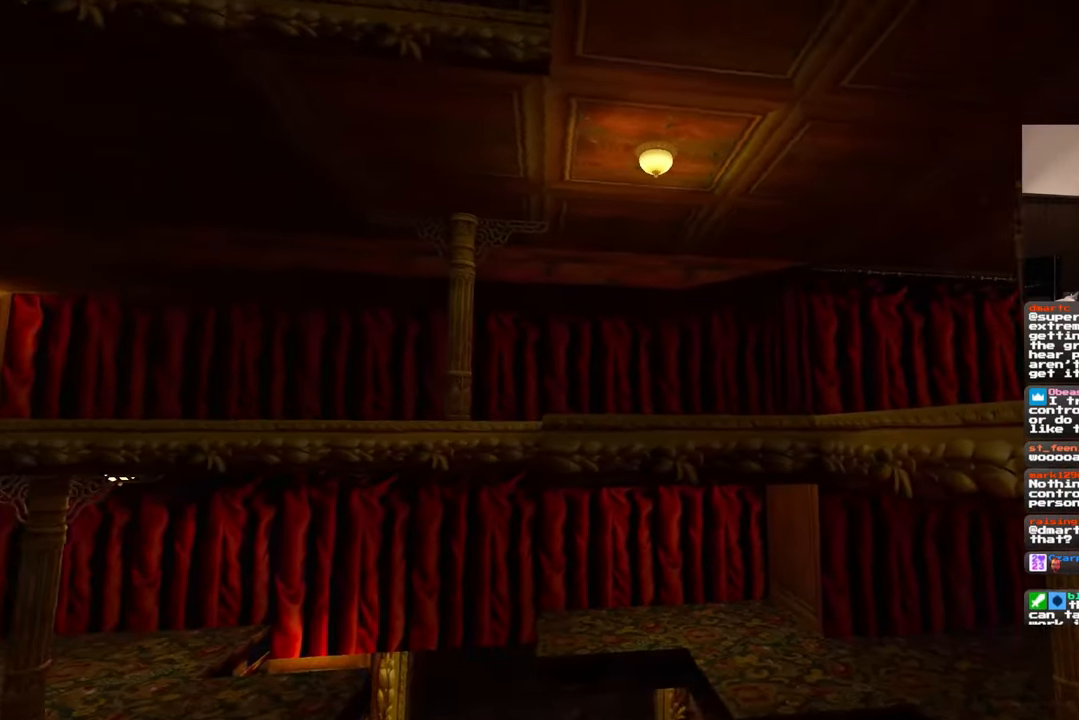
{"buttons": [], "left_stick": "down-left", "right_stick": "center", "events": [[167, "left_stick", "down-left"], [450, "right_stick", "center"]]}
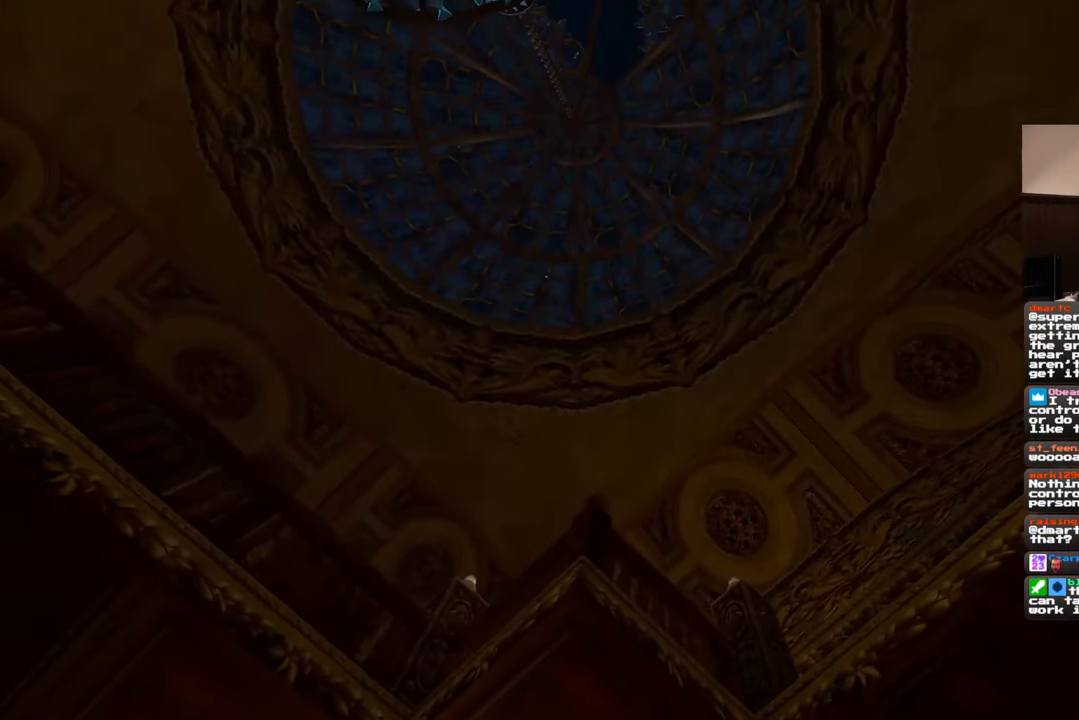
{"buttons": [], "left_stick": "up", "right_stick": "center", "events": [[33, "left_stick", "center"], [100, "left_stick", "up"], [250, "right_stick", "up-right"], [400, "right_stick", "center"]]}
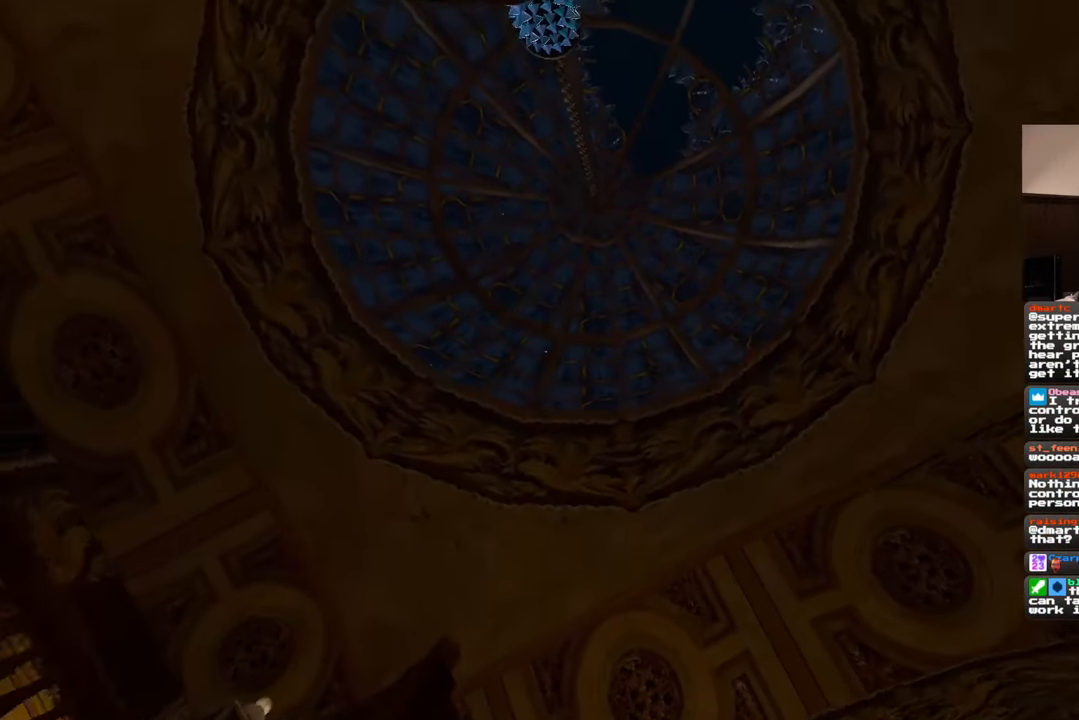
{"buttons": [], "left_stick": "up", "right_stick": "center", "events": [[150, "right_stick", "down"], [283, "right_stick", "center"]]}
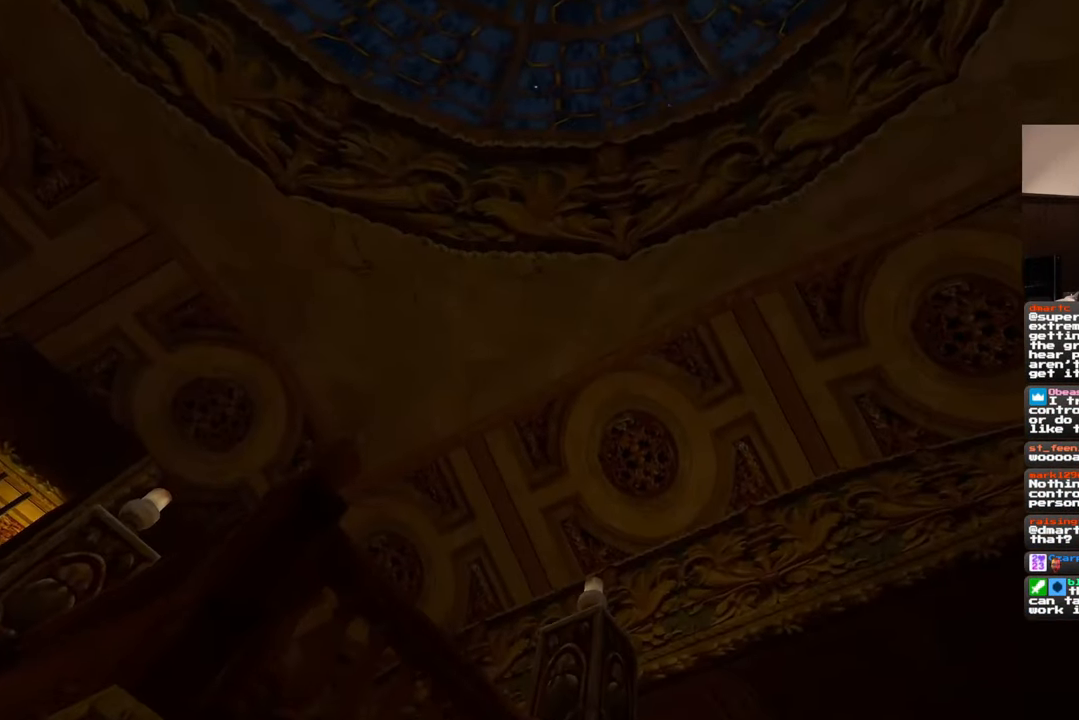
{"buttons": [], "left_stick": "up", "right_stick": "center", "events": [[250, "right_stick", "down"], [450, "right_stick", "center"]]}
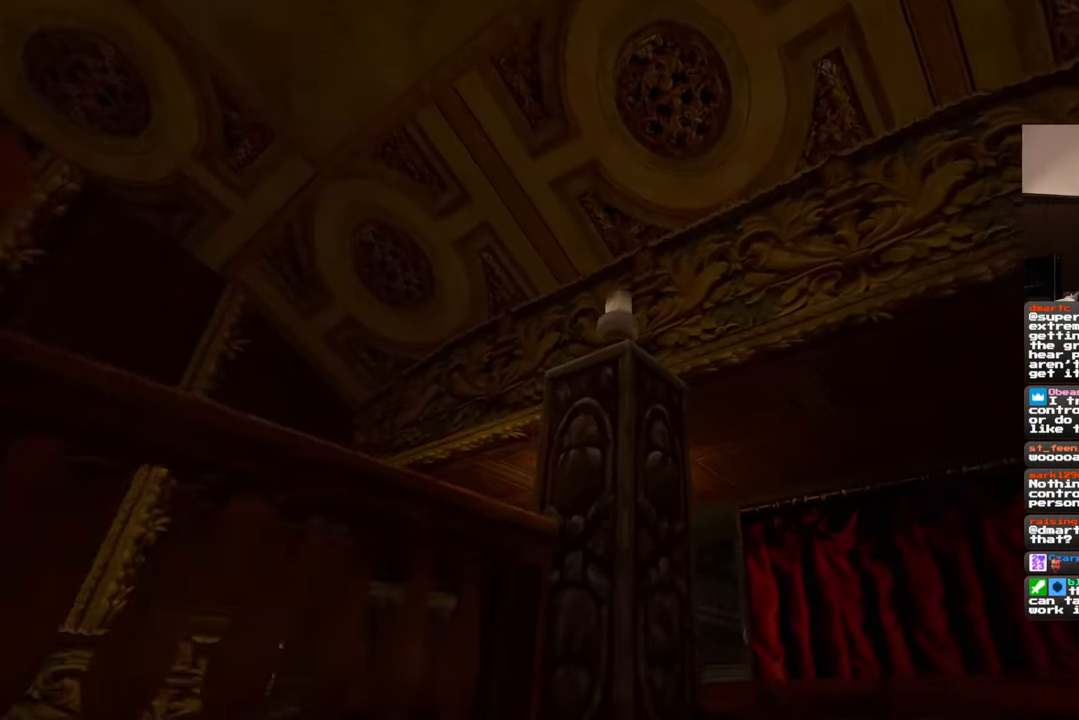
{"buttons": [], "left_stick": "up", "right_stick": "center", "events": [[317, "right_stick", "up-left"], [433, "right_stick", "center"]]}
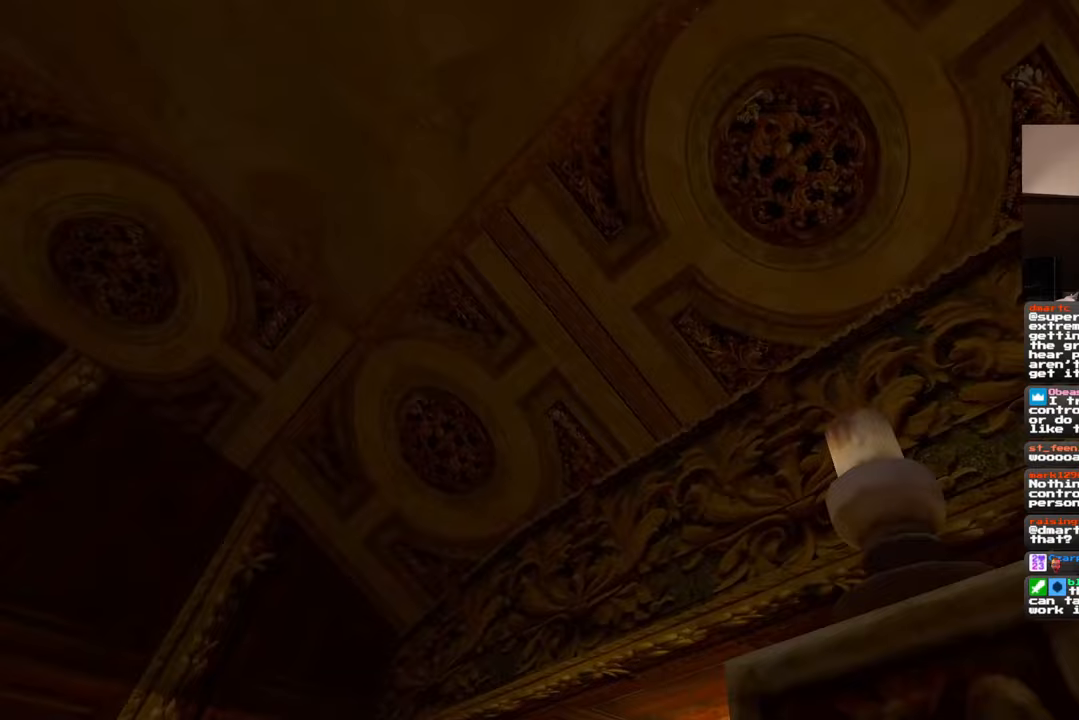
{"buttons": [], "left_stick": "up", "right_stick": "down-right", "events": [[150, "right_stick", "down"], [483, "right_stick", "down-right"]]}
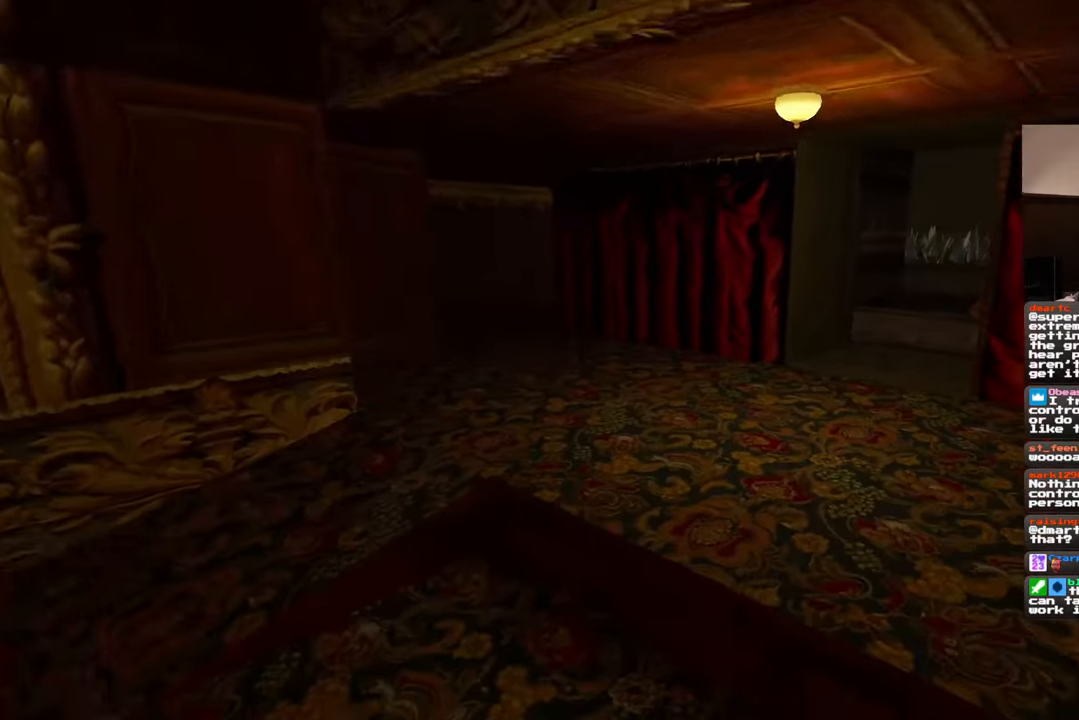
{"buttons": [], "left_stick": "up-left", "right_stick": "up-right", "events": [[83, "right_stick", "center"], [267, "right_stick", "up-right"], [400, "left_stick", "up-left"]]}
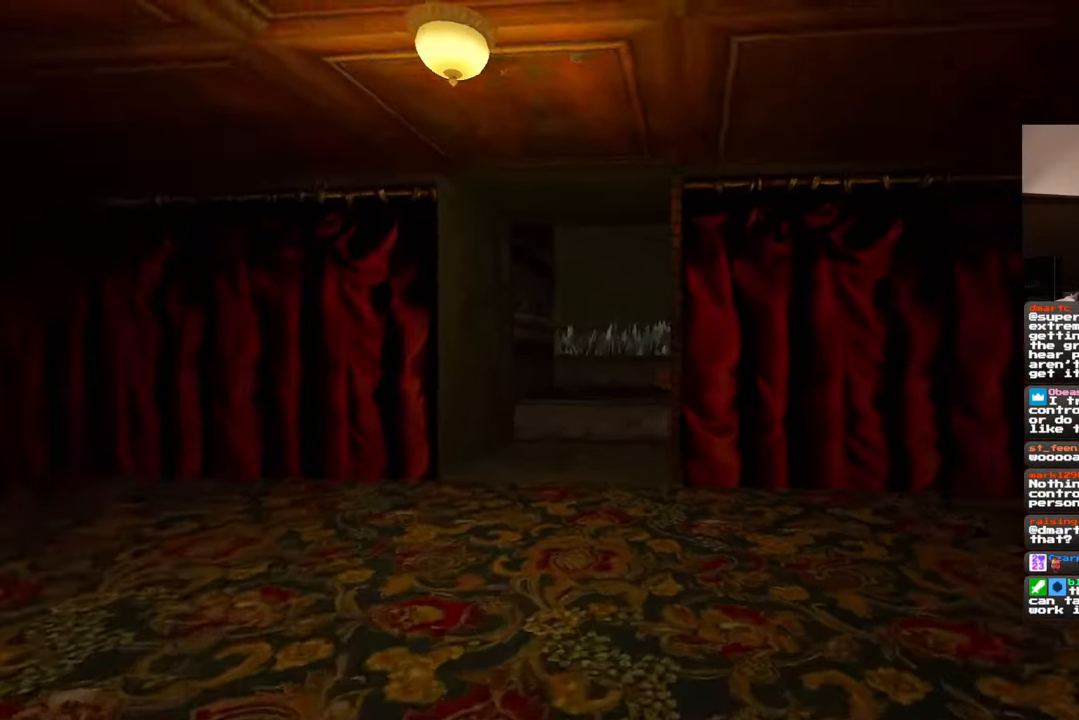
{"buttons": [], "left_stick": "center", "right_stick": "right", "events": [[133, "right_stick", "right"], [333, "left_stick", "center"]]}
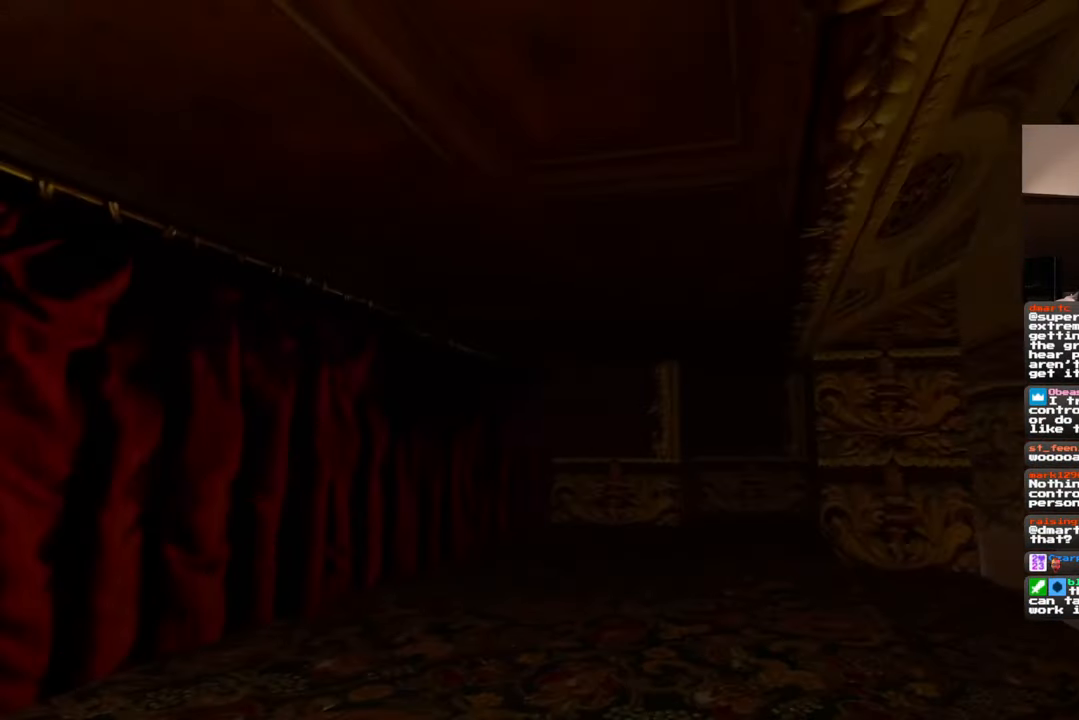
{"buttons": [], "left_stick": "center", "right_stick": "up-right", "events": [[183, "right_stick", "center"], [367, "right_stick", "up-right"]]}
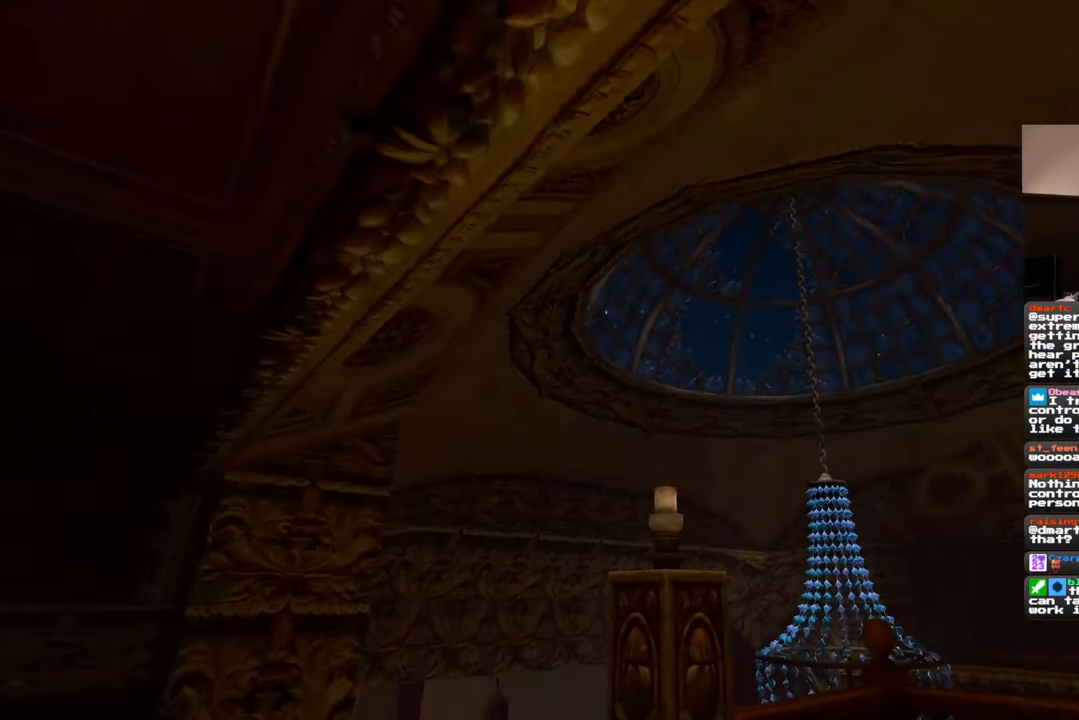
{"buttons": [], "left_stick": "left", "right_stick": "left", "events": [[67, "right_stick", "center"], [283, "right_stick", "left"], [350, "left_stick", "down-left"], [500, "left_stick", "left"]]}
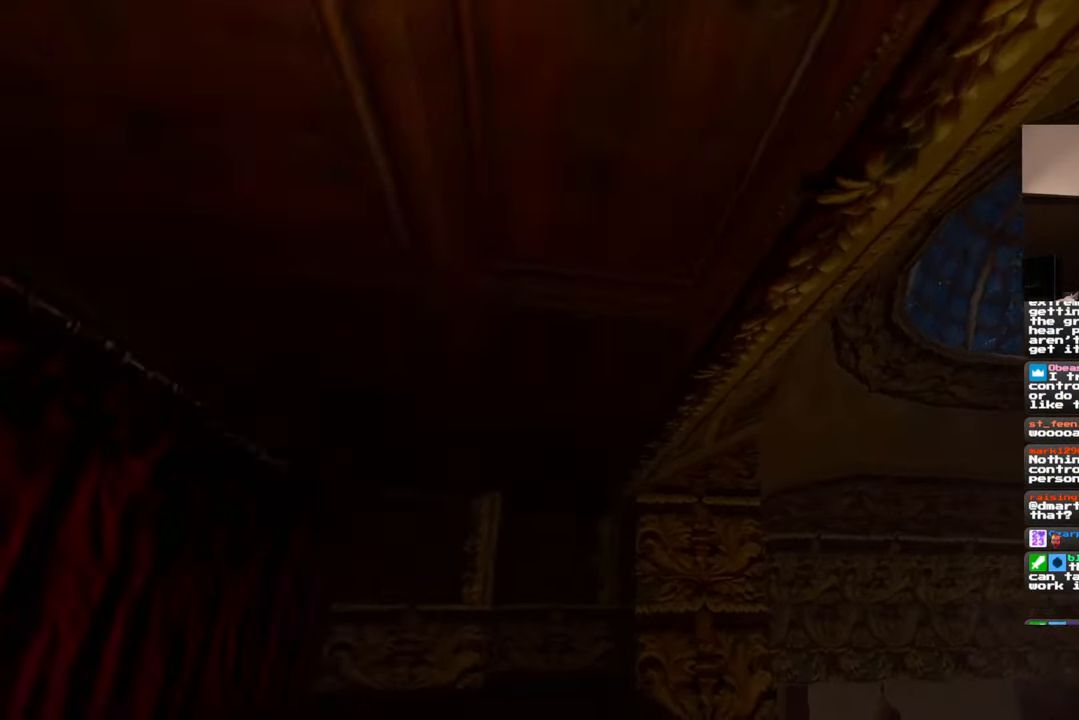
{"buttons": [], "left_stick": "up-left", "right_stick": "center", "events": [[133, "left_stick", "up-left"], [367, "right_stick", "down-left"], [500, "right_stick", "center"]]}
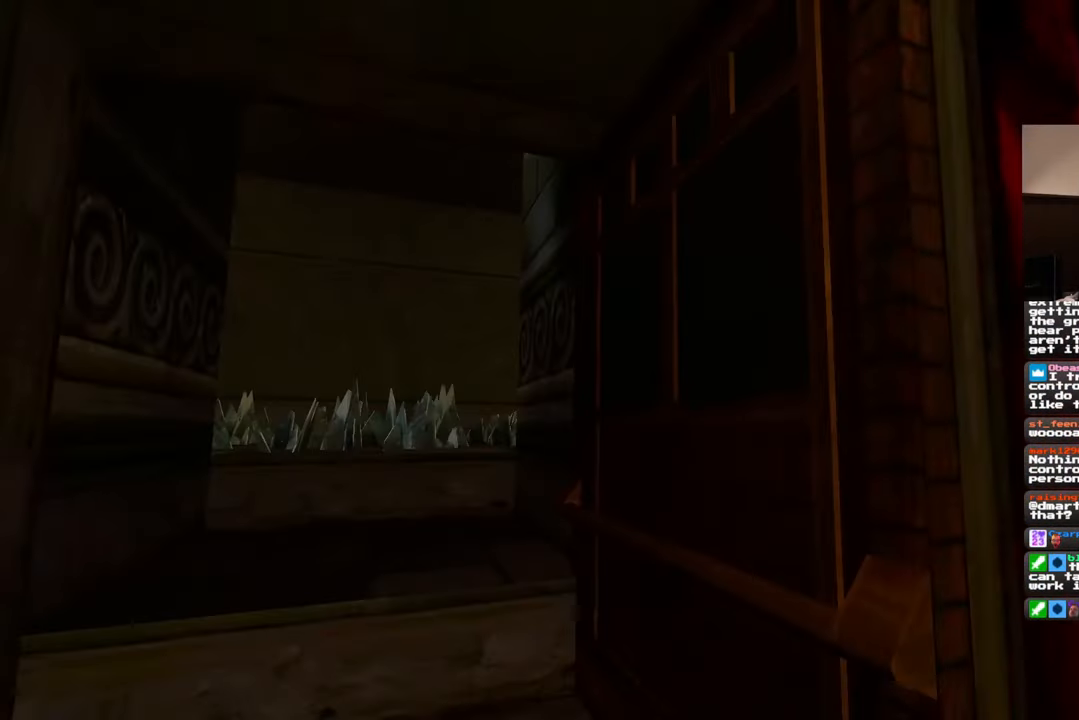
{"buttons": [], "left_stick": "up", "right_stick": "center", "events": [[217, "right_stick", "up-left"], [283, "left_stick", "up"], [350, "right_stick", "center"]]}
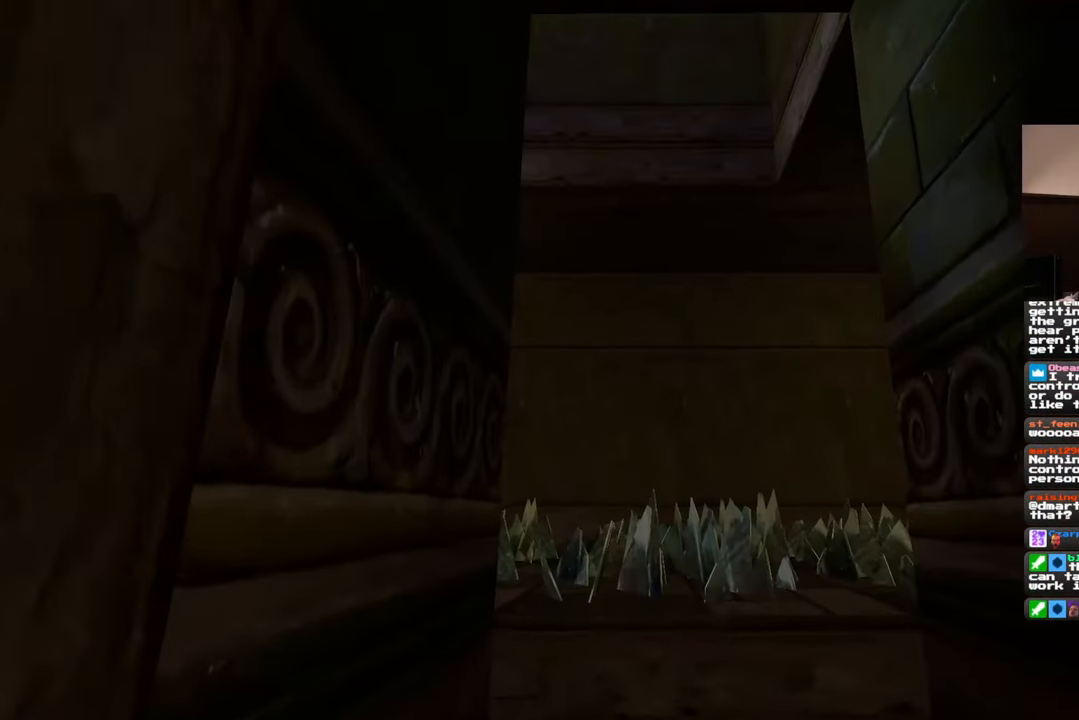
{"buttons": [], "left_stick": "up-left", "right_stick": "up-right", "events": [[117, "right_stick", "up-right"], [350, "left_stick", "up-left"]]}
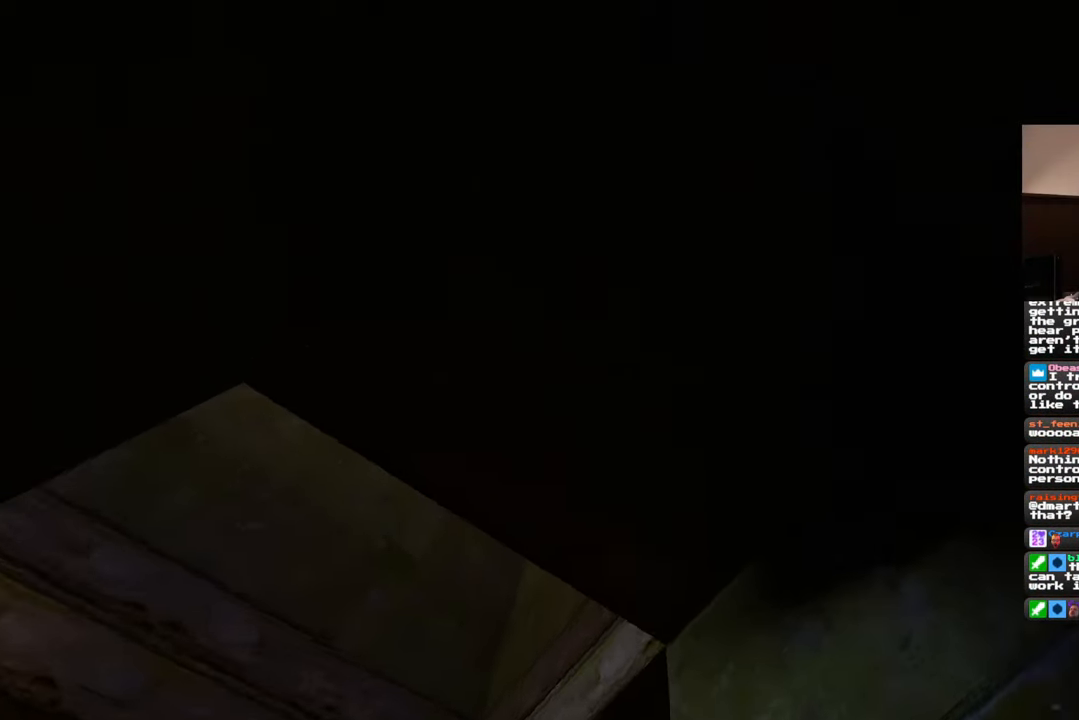
{"buttons": [], "left_stick": "up", "right_stick": "center", "events": [[50, "right_stick", "center"], [483, "left_stick", "up"]]}
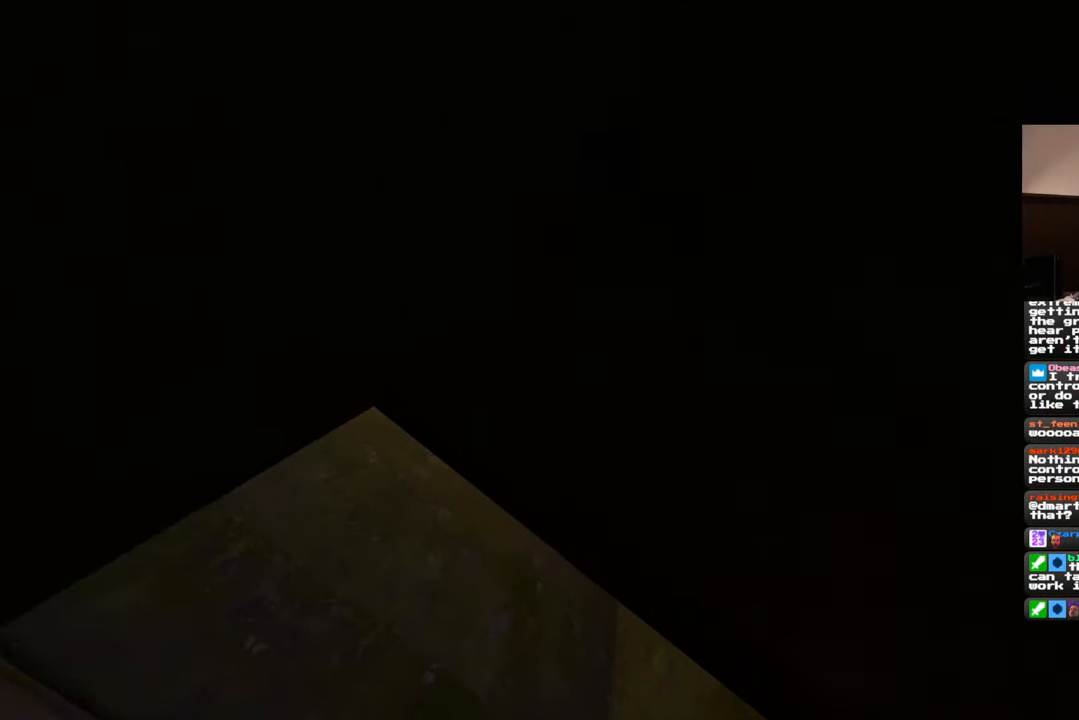
{"buttons": [], "left_stick": "up", "right_stick": "right", "events": [[417, "right_stick", "right"]]}
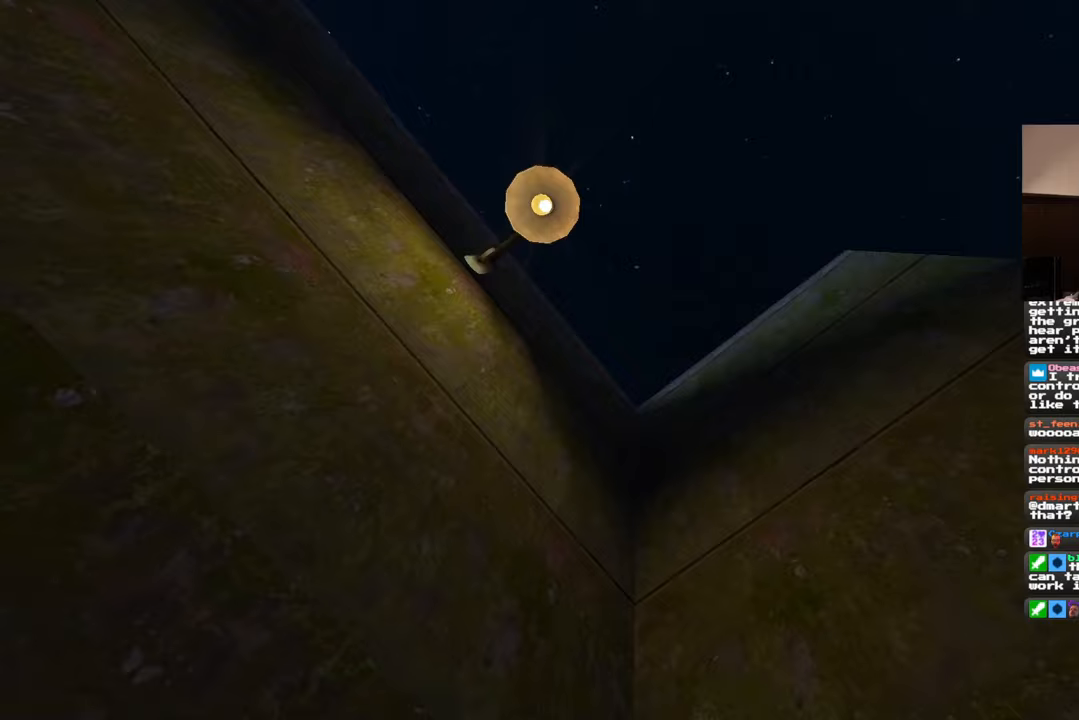
{"buttons": [], "left_stick": "up-right", "right_stick": "down-right", "events": [[250, "left_stick", "up-right"], [383, "right_stick", "down-right"]]}
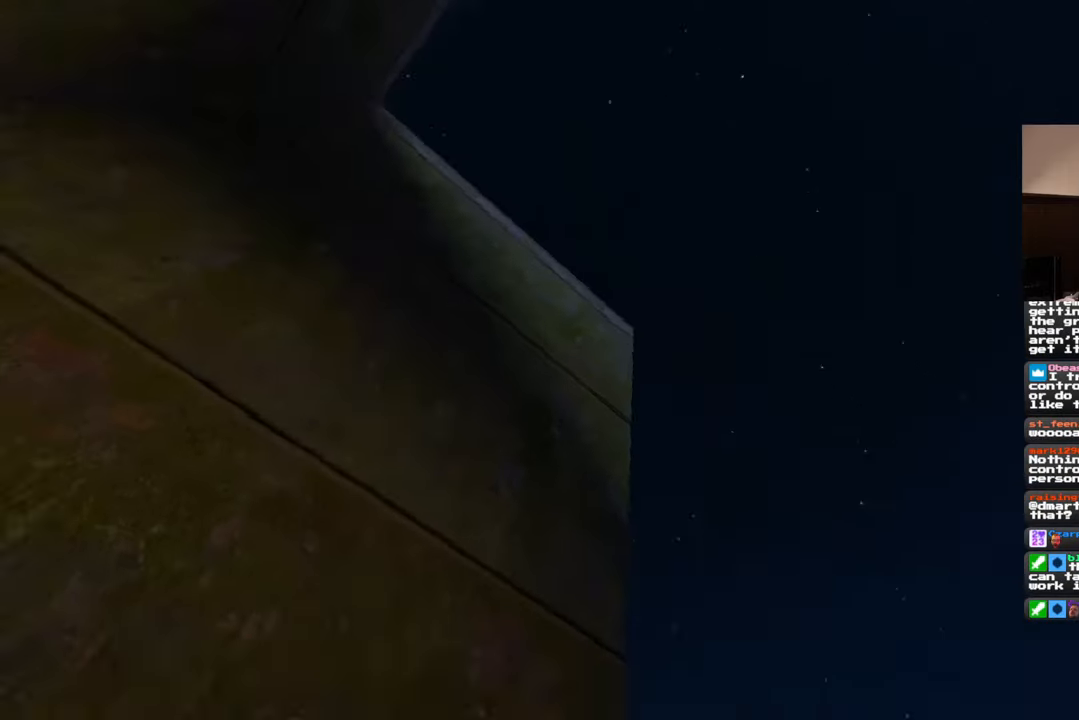
{"buttons": [], "left_stick": "up", "right_stick": "center", "events": [[317, "left_stick", "up"], [367, "right_stick", "center"]]}